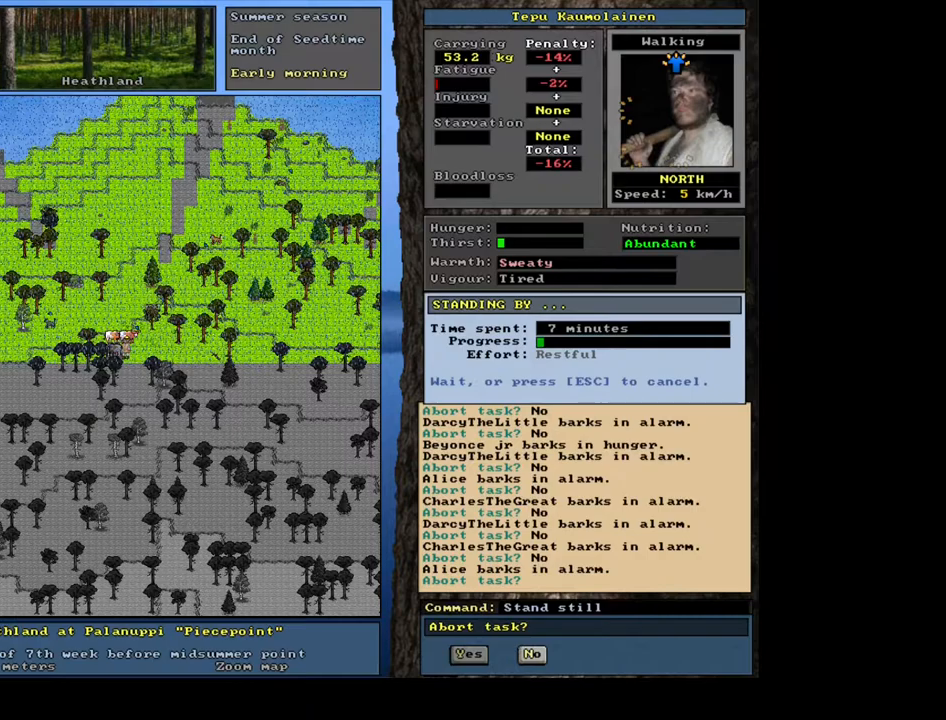
Gameplay with keyboard and mouse; each line is a JSON object with the keys and mouse buttons held at the frame after it. "events" lists presses ("down") and releases ("up") of ".", "/", "0", "1", "2", "3", "4", "5", "6", "7", "8", "9", "a", "alt_l", "alt_r", "b", "backslash", "backspace", "c", "caps_lock", "comma", "ctrl_l", "ctrl_r", "d", "down", "e", "escape", "f", "f1", "f10", "f11", "f2", "f3", "f4", "f5", "f6", "f7", "f8", "f9", "g", "h", "i", "j", "k", "l", "lbracket", "left", "m", "minus", "n", "num0", "num1", "num2", "num3", "num4", "num5", "num6", "num7", "num8", "num9", "o", "p", "q", "quote", "r", "rbracket", "right", "s", "semicolon", "shift_l", "shift_r", "space", "super", "t", "tab", "tilde", "u", "up", "v", "w", "x", "y", "z", "mouse_left", "mouse_wheel", "mouse_right", "mouse_mb4" and "mouse_mb5" between this image and that frame as [ms after this image, input, new state], when the widget could be followed in between. "mouse_left", "mouse_wheel", "mouse_right", "mouse_mb4", "mouse_mb5" = the "left", "wheel", "right", "mb4", "mb5" buttons of the "mouse" list. No other keys are recorded. "wheel" means that the mouse wheel is clicked or scrolled. Mouse movement is not recorded. Not read: equals f12 other_keys return.
{"keys": [], "mouse": [], "events": []}
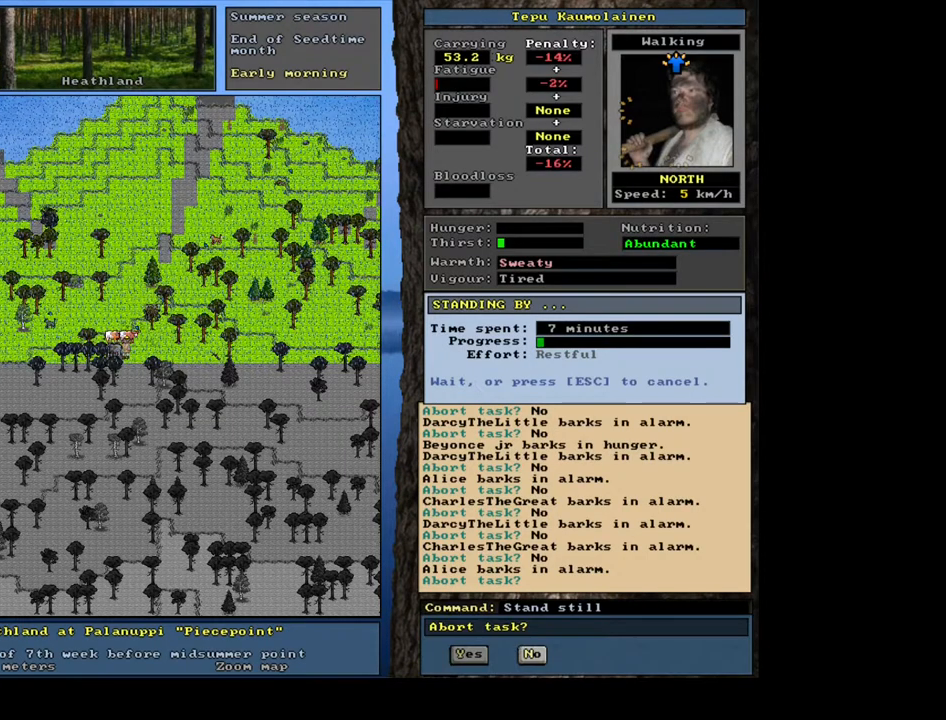
{"keys": [], "mouse": [], "events": [[33, "n", "down"], [150, "n", "up"]]}
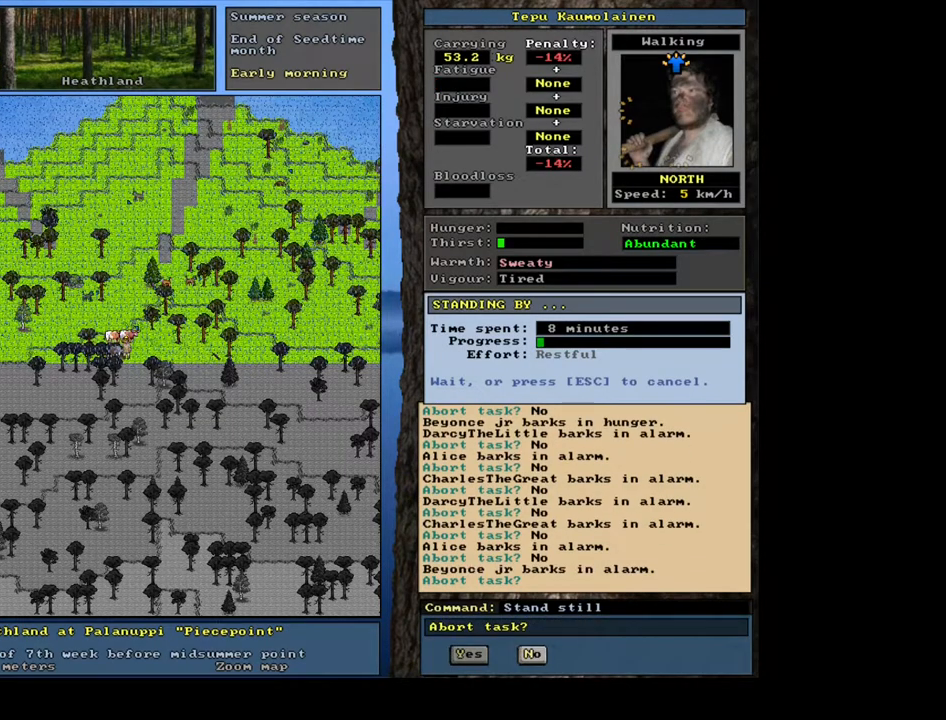
{"keys": [], "mouse": [], "events": []}
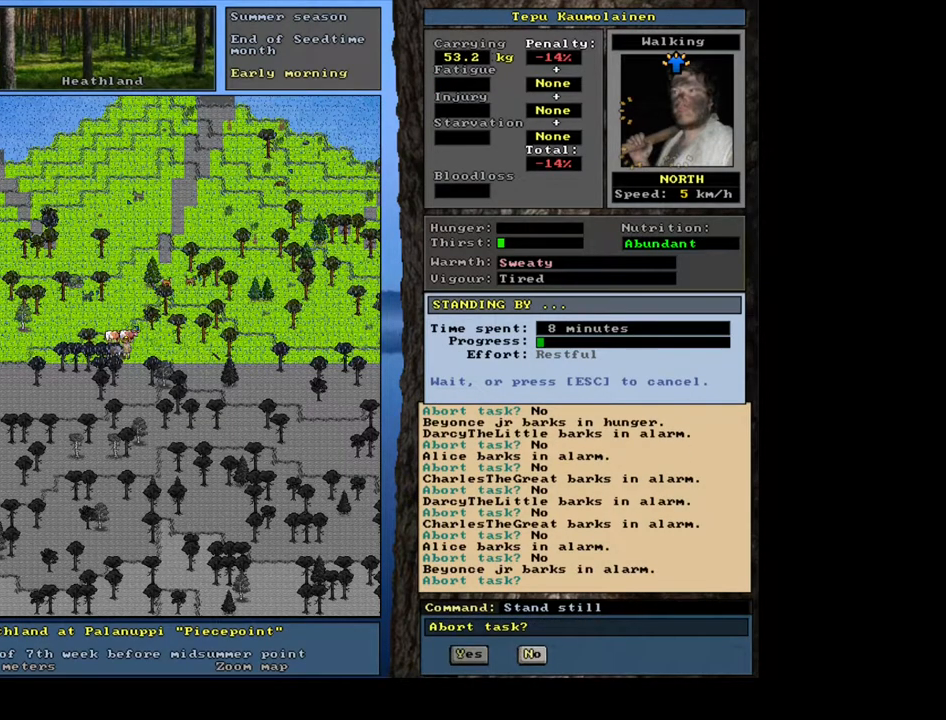
{"keys": [], "mouse": [], "events": [[350, "y", "down"], [433, "y", "up"]]}
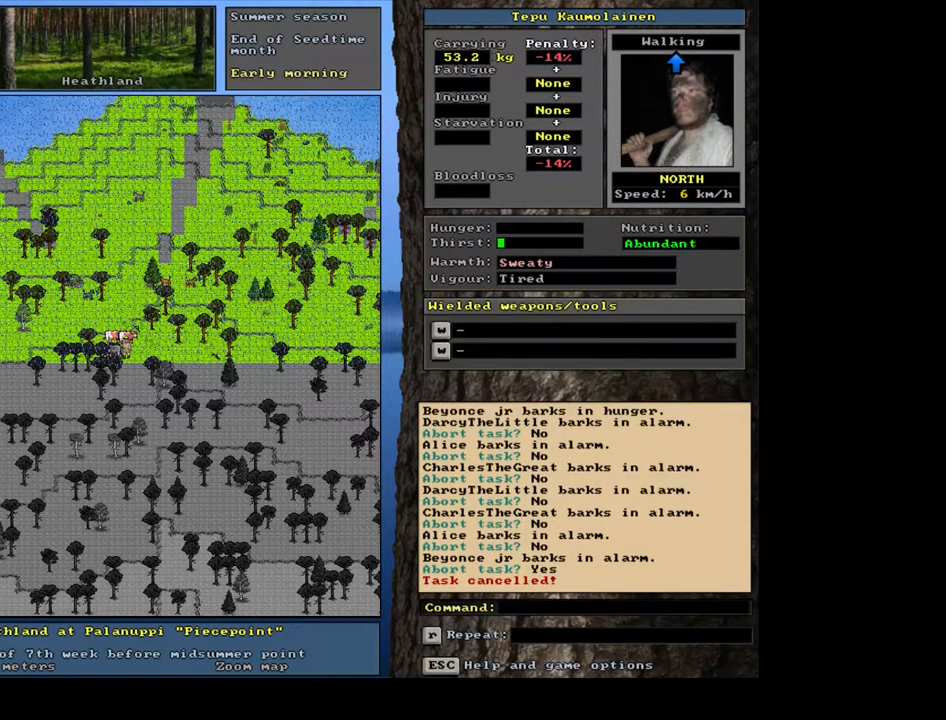
{"keys": [], "mouse": [], "events": [[367, "f3", "down"], [450, "f3", "up"]]}
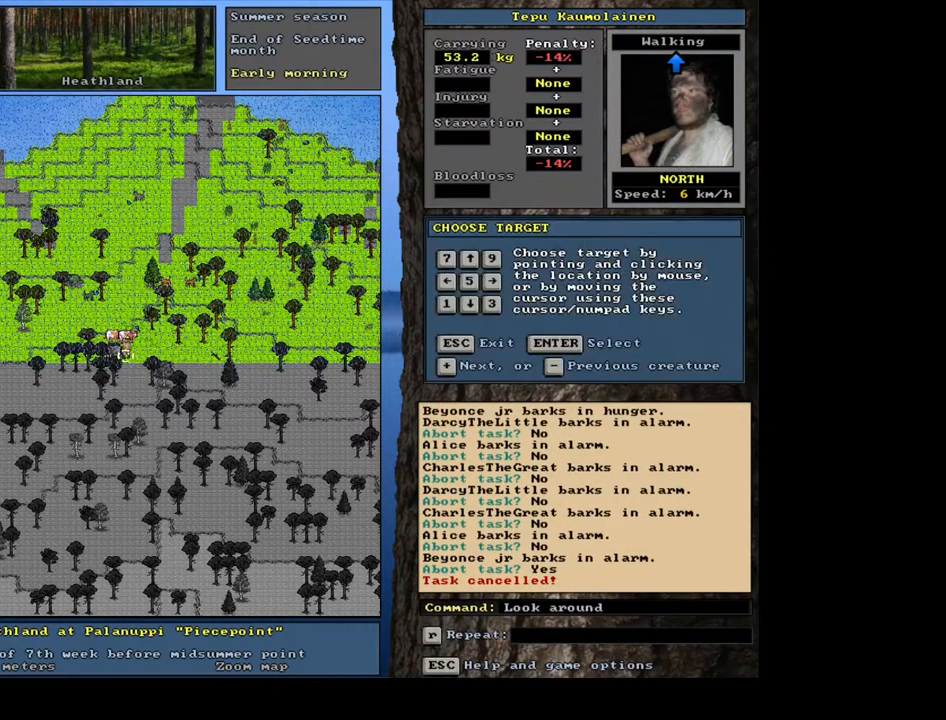
{"keys": [], "mouse": [], "events": [[183, "shift_l", "down"], [383, "shift_l", "up"]]}
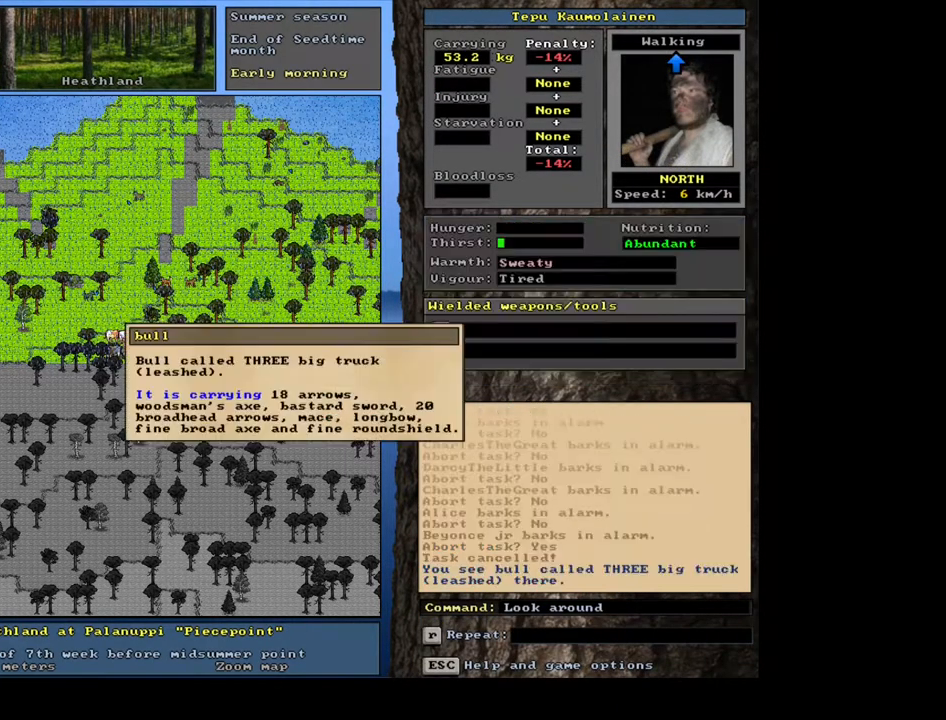
{"keys": [], "mouse": [], "events": [[417, "escape", "down"], [467, "escape", "up"]]}
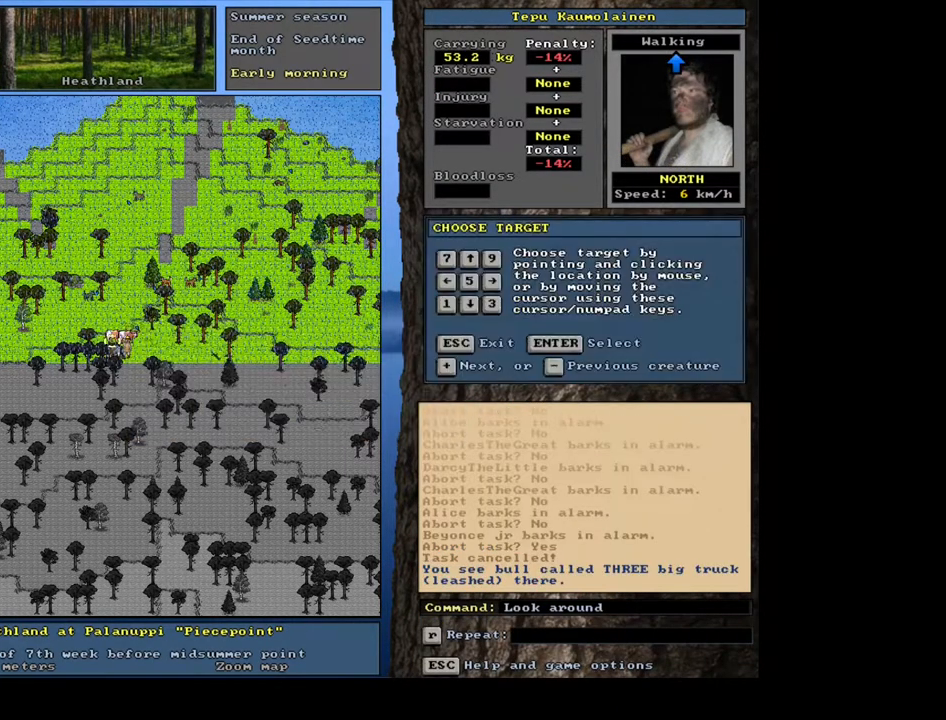
{"keys": ["shift_l"], "mouse": [], "events": [[100, "shift_l", "down"]]}
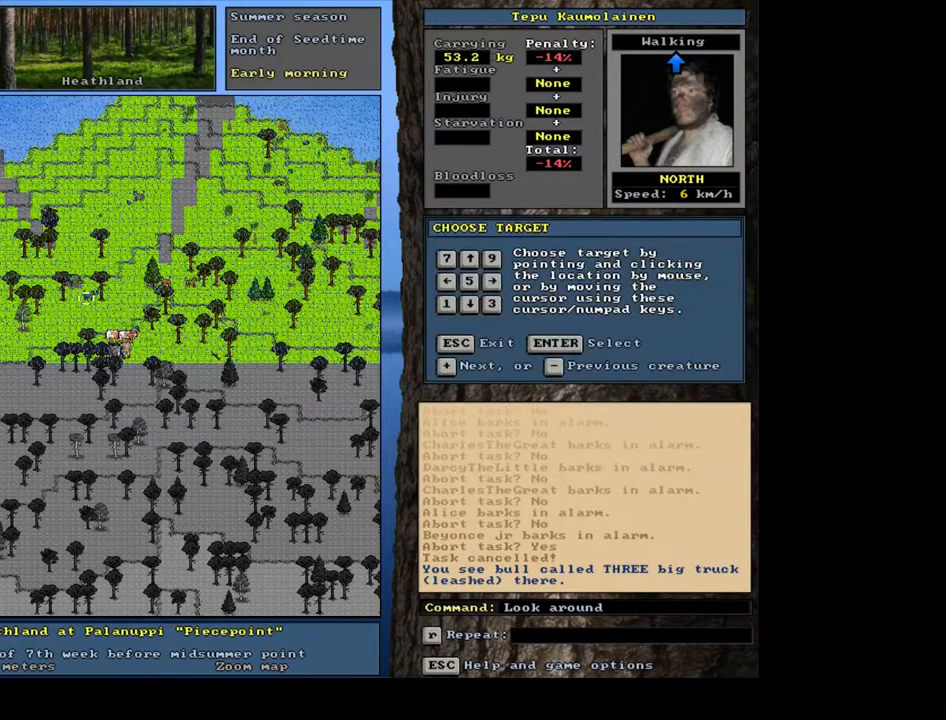
{"keys": ["shift_l"], "mouse": [], "events": []}
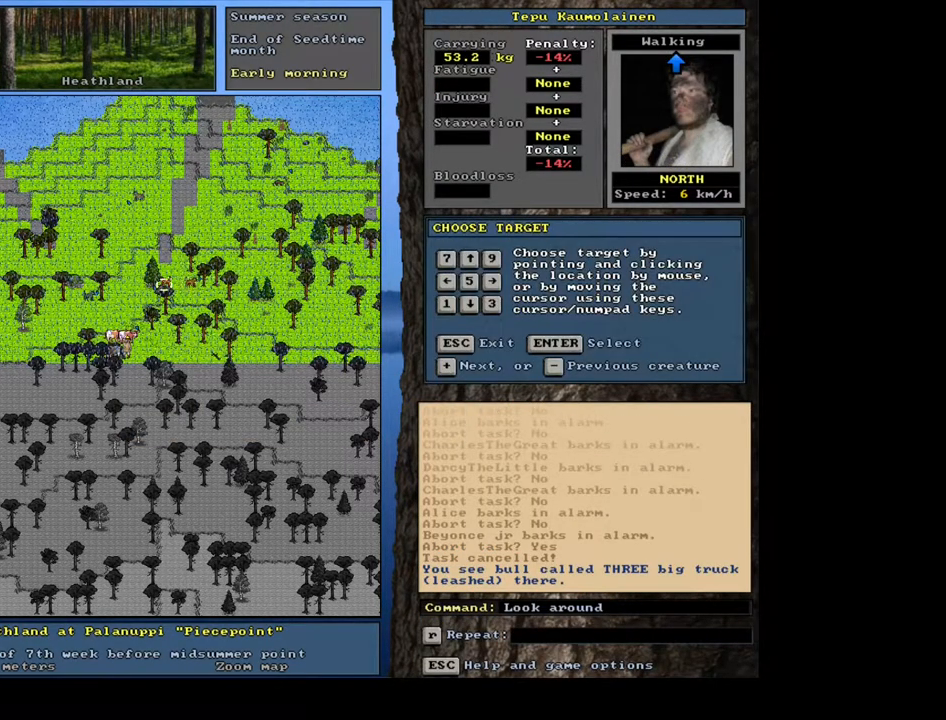
{"keys": ["shift_l"], "mouse": [], "events": []}
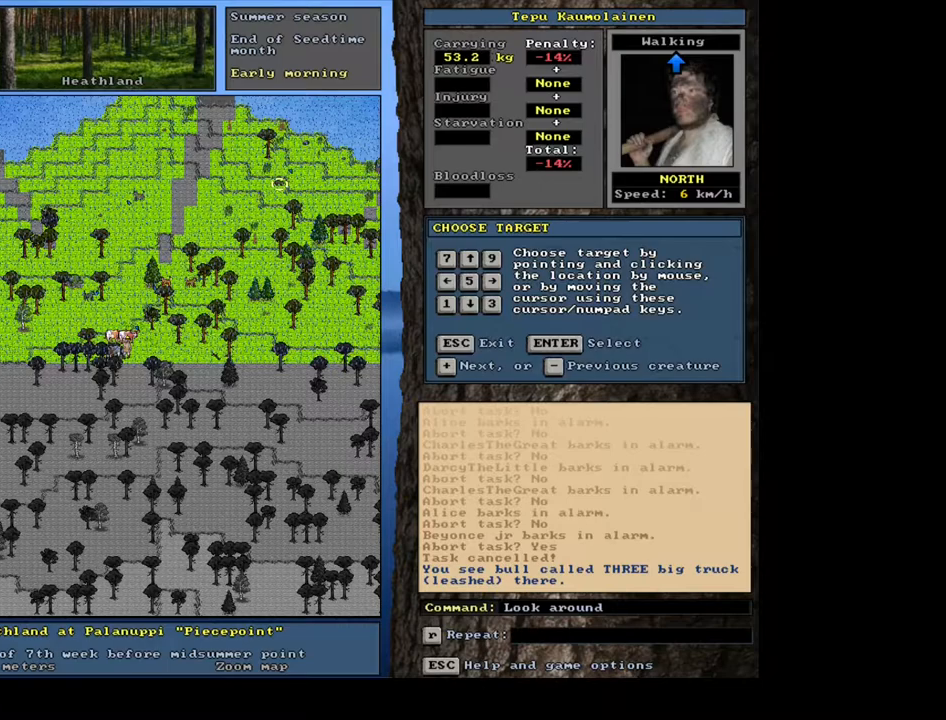
{"keys": [], "mouse": [], "events": [[167, "shift_l", "up"]]}
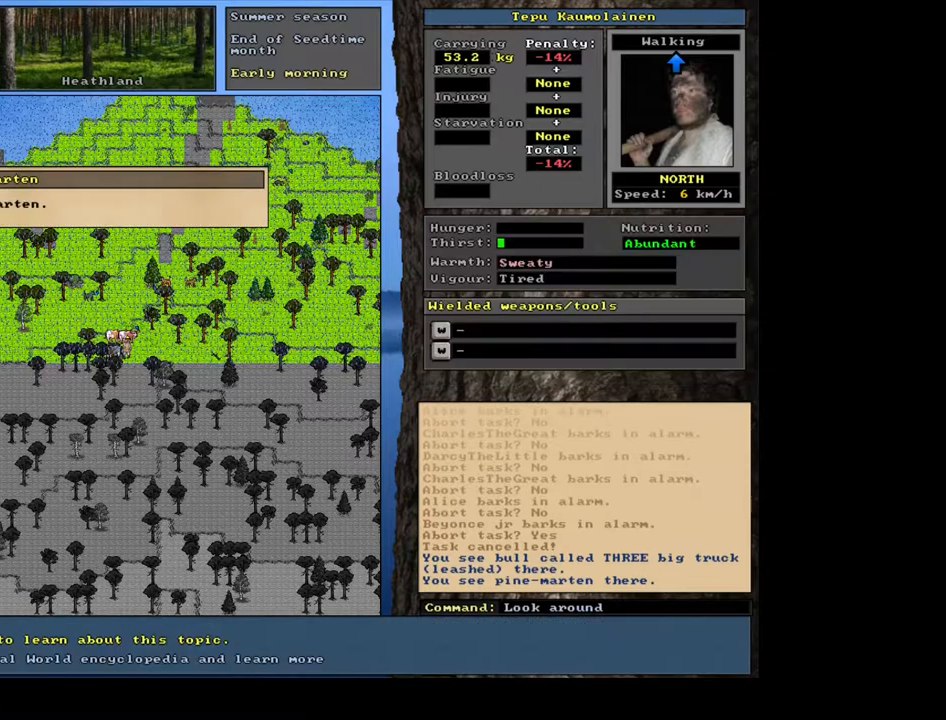
{"keys": ["escape"], "mouse": [], "events": [[450, "escape", "down"]]}
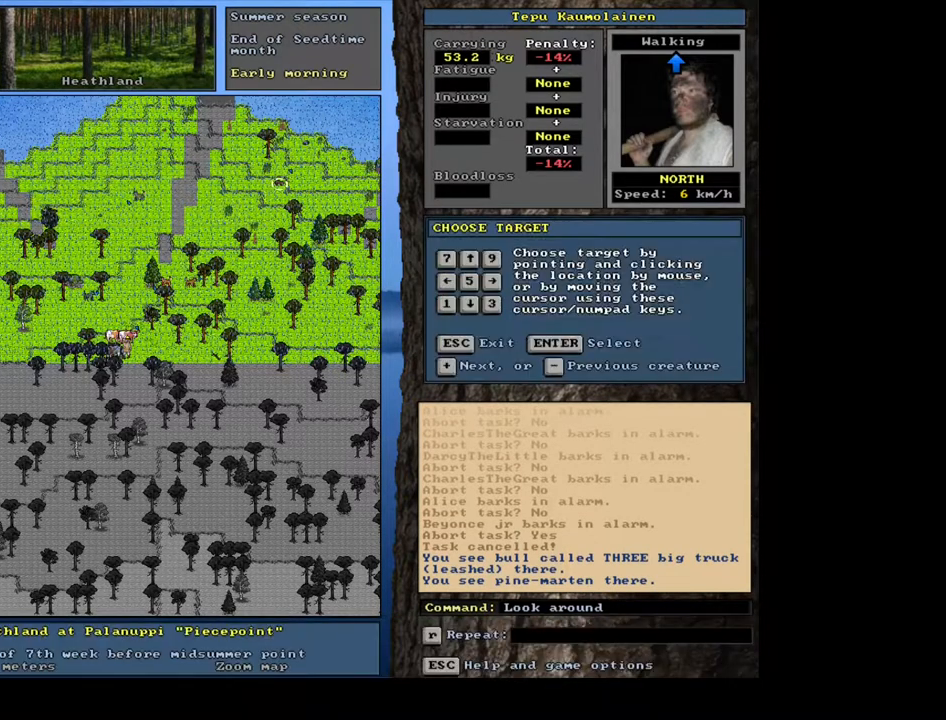
{"keys": [], "mouse": [], "events": [[50, "escape", "up"], [150, "escape", "down"], [250, "escape", "up"]]}
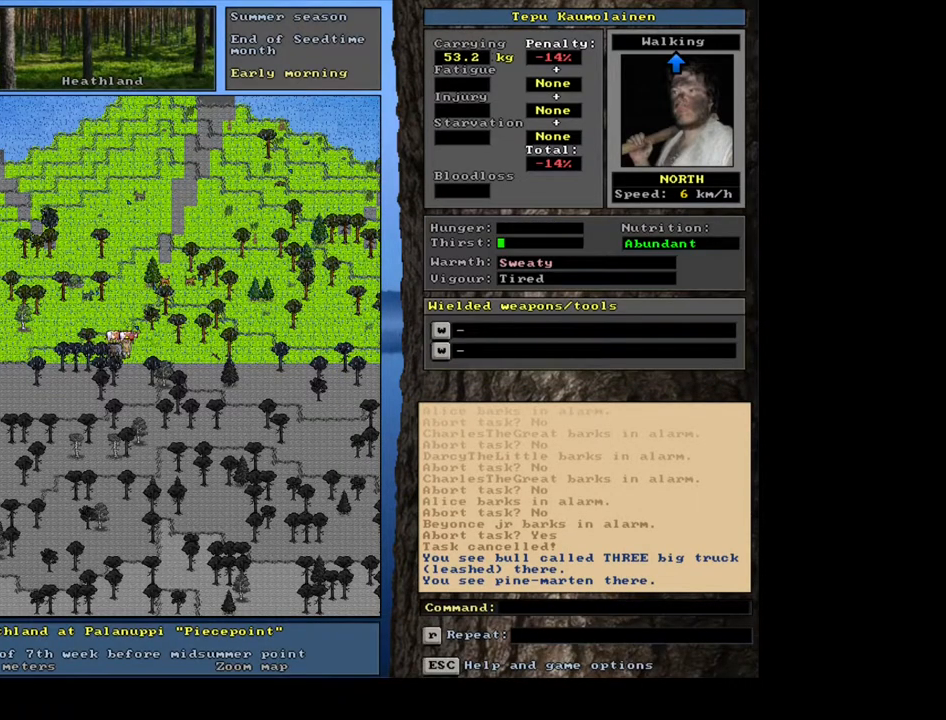
{"keys": [], "mouse": [], "events": []}
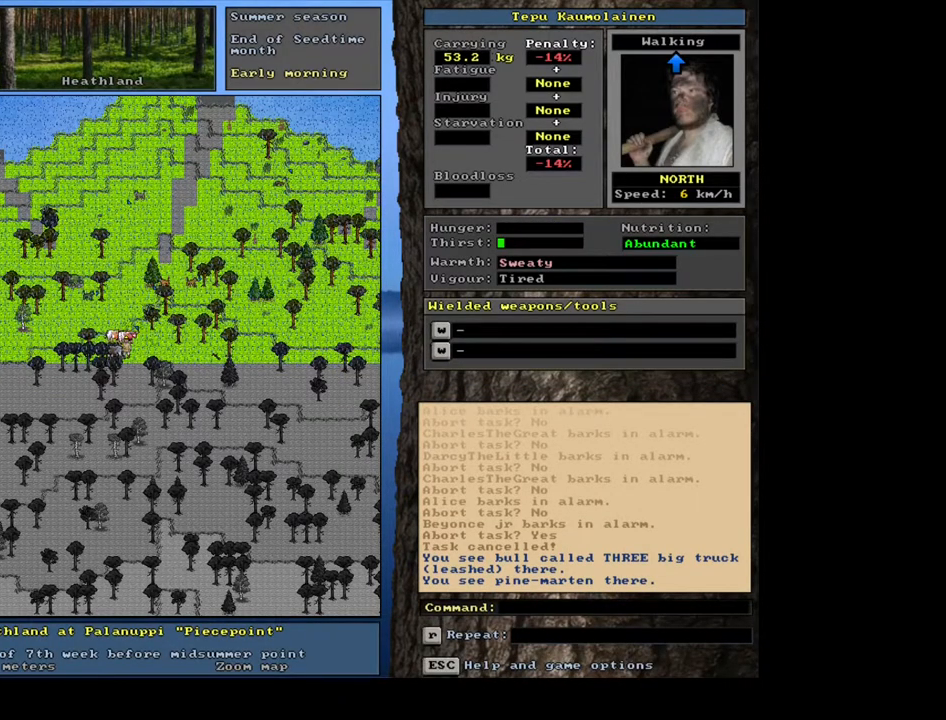
{"keys": [], "mouse": [], "events": []}
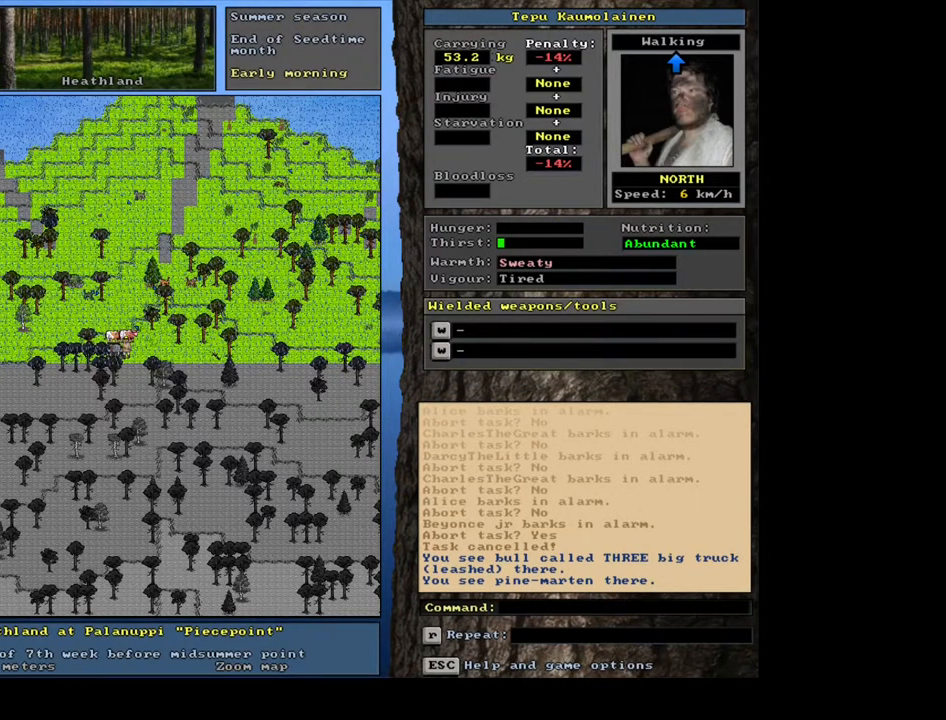
{"keys": [], "mouse": [], "events": []}
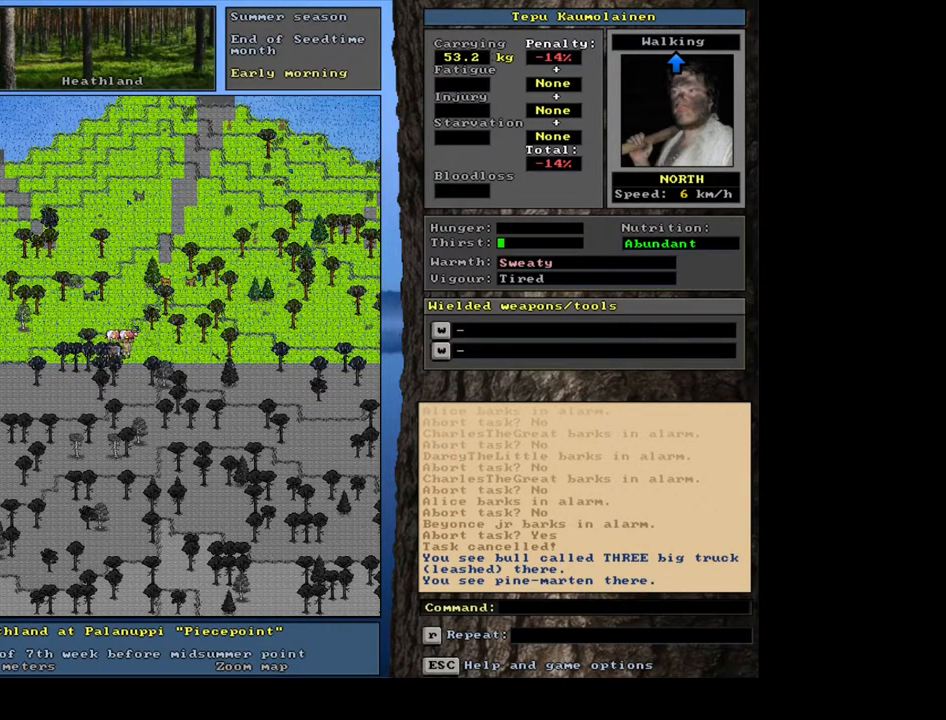
{"keys": [], "mouse": [], "events": [[117, "ctrl_l", "down"], [217, "num4", "down"], [350, "num4", "up"], [483, "ctrl_l", "up"]]}
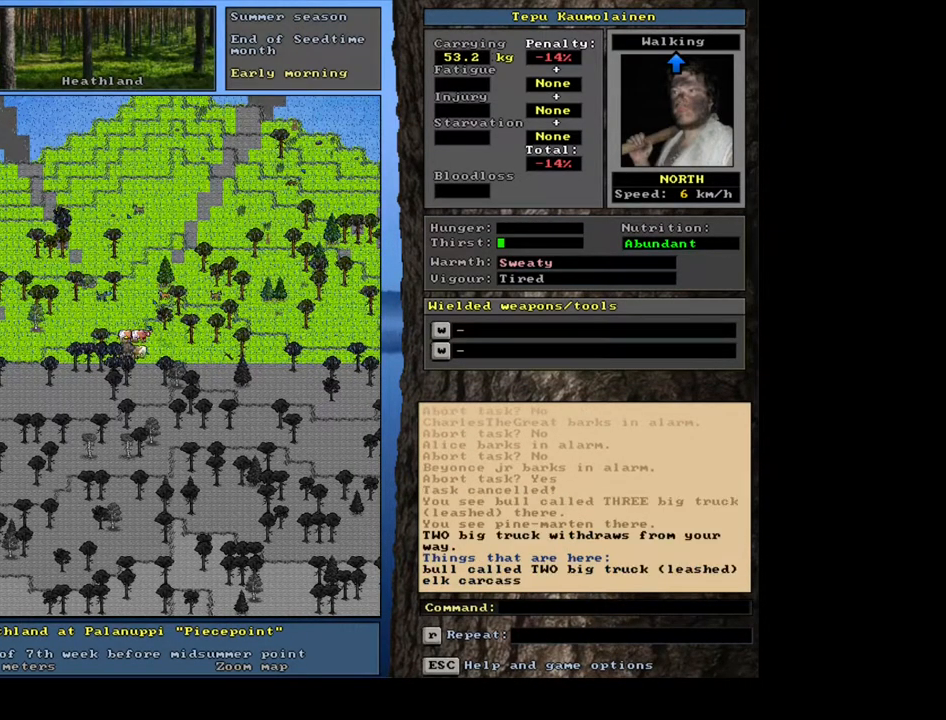
{"keys": [], "mouse": [], "events": []}
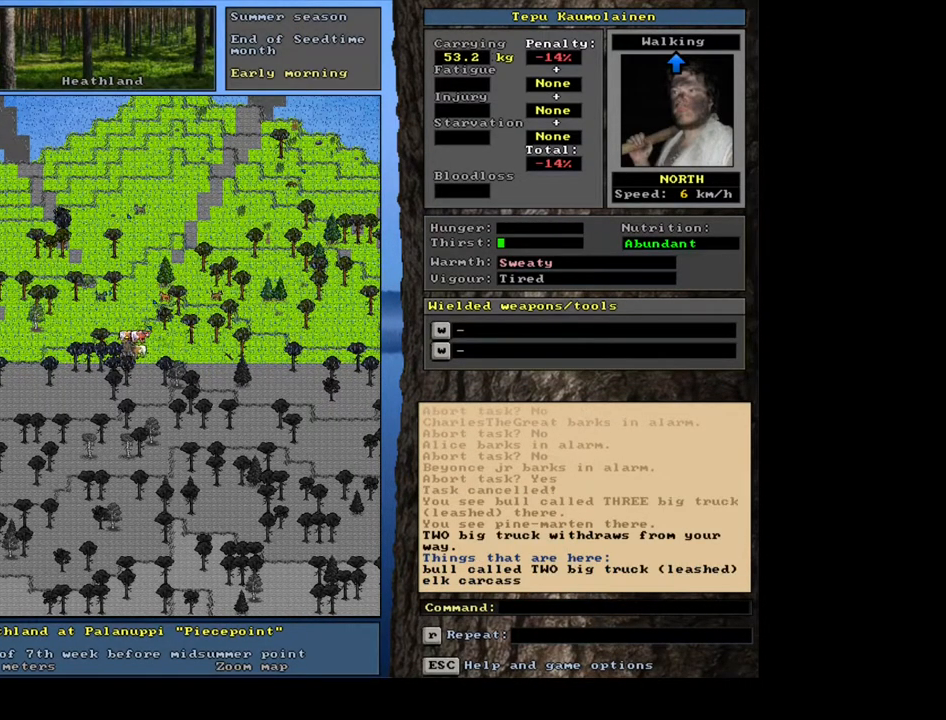
{"keys": [], "mouse": [], "events": []}
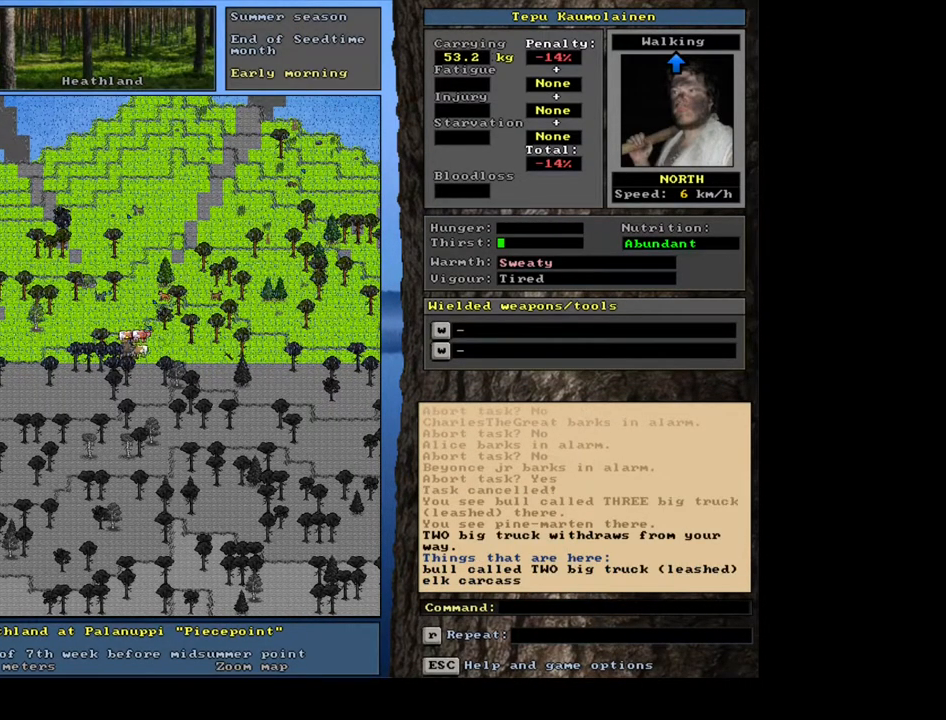
{"keys": [], "mouse": [], "events": [[133, "d", "down"], [233, "d", "up"]]}
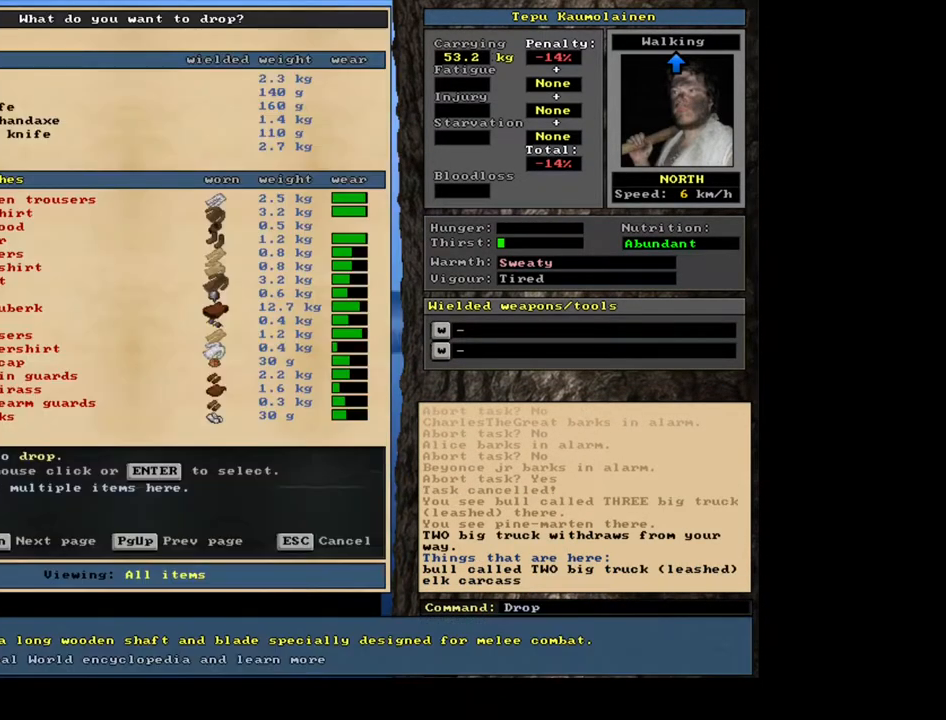
{"keys": [], "mouse": [], "events": []}
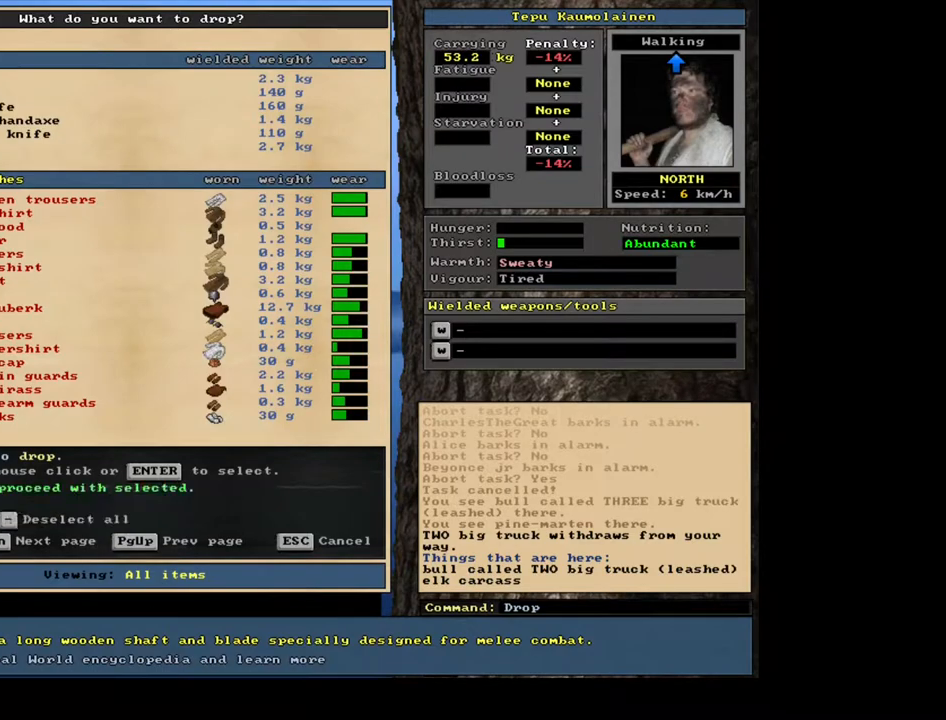
{"keys": [], "mouse": [], "events": []}
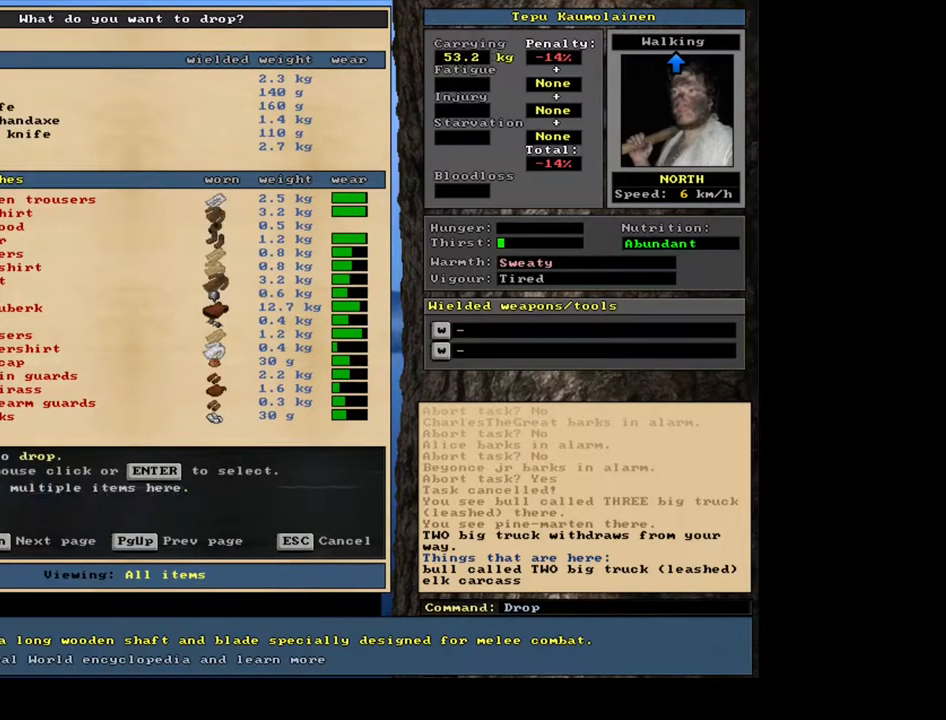
{"keys": [], "mouse": [], "events": [[417, "down", "down"], [483, "down", "up"]]}
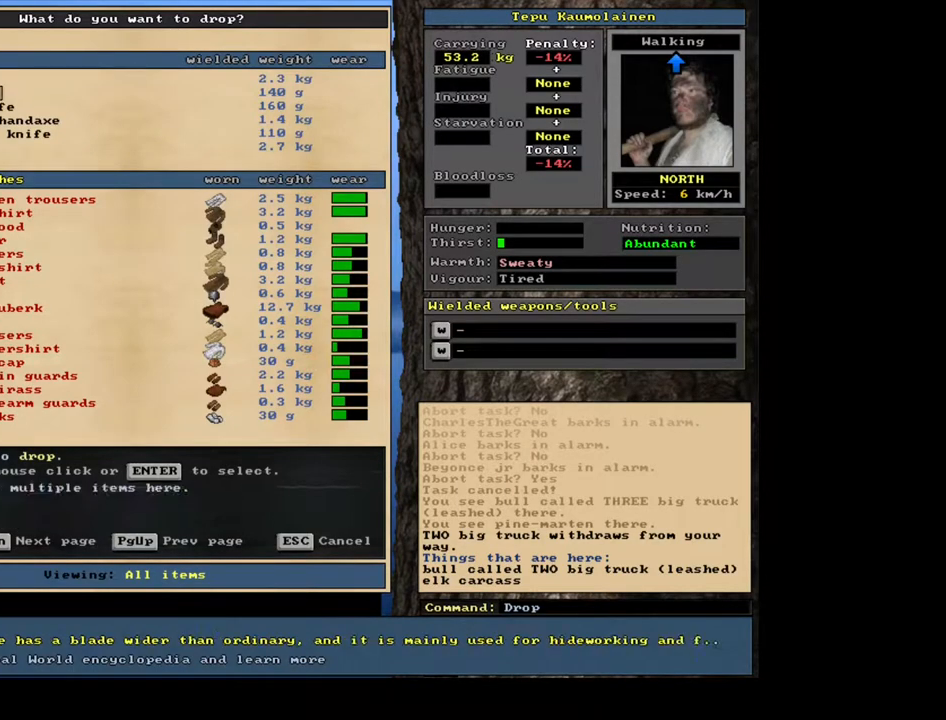
{"keys": ["down"], "mouse": [], "events": [[50, "down", "down"], [133, "down", "up"], [200, "down", "down"], [267, "down", "up"], [317, "down", "down"], [383, "down", "up"], [483, "down", "down"]]}
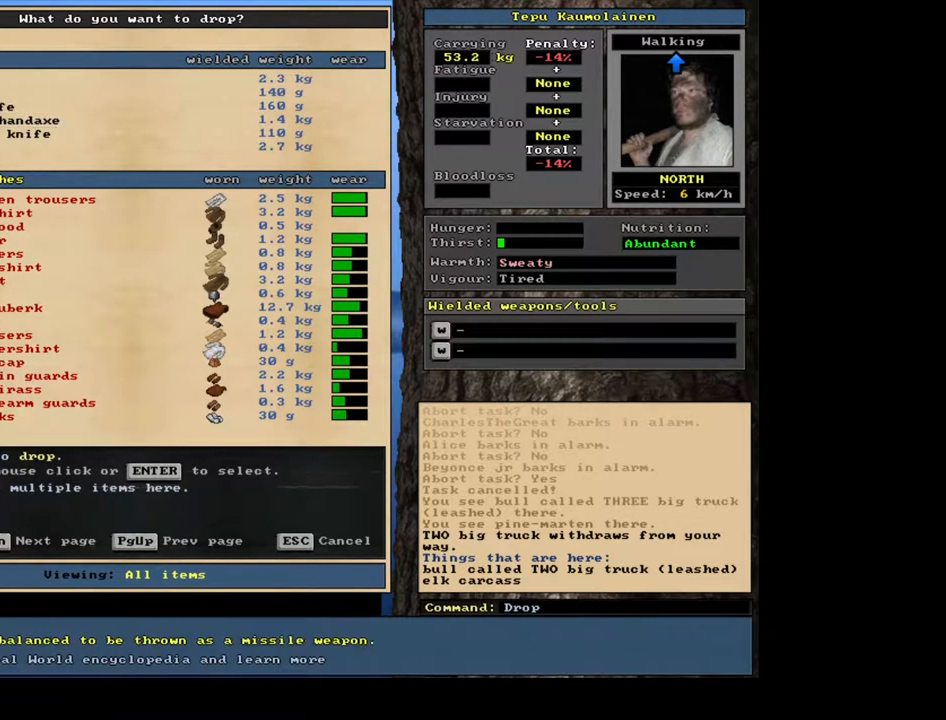
{"keys": [], "mouse": [], "events": [[67, "down", "up"]]}
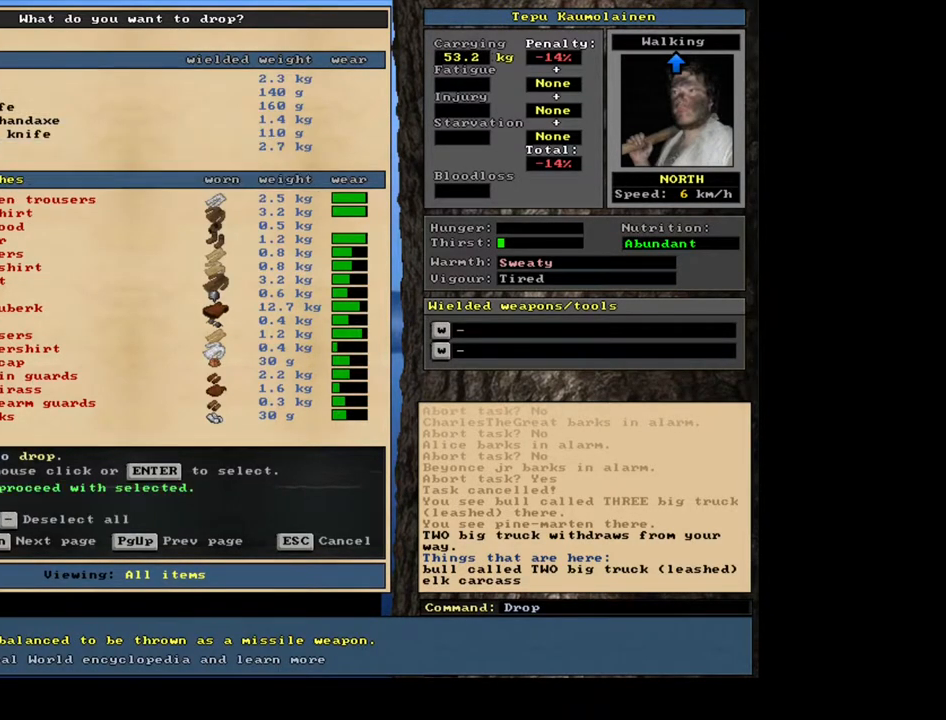
{"keys": [], "mouse": [], "events": [[50, "space", "down"], [117, "space", "up"], [317, "g", "down"], [400, "g", "up"]]}
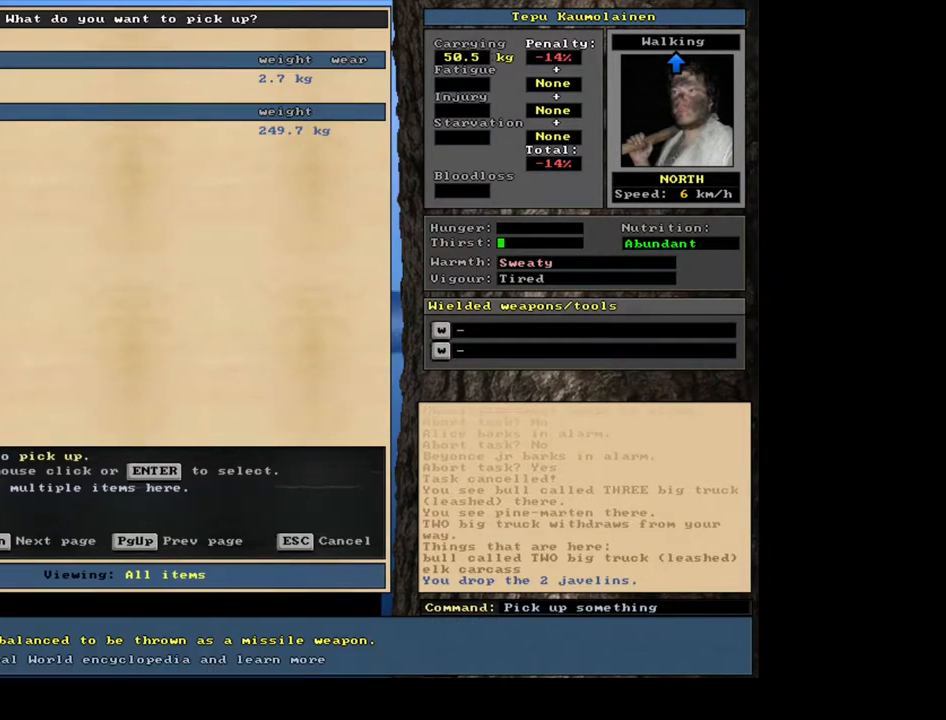
{"keys": [], "mouse": [], "events": []}